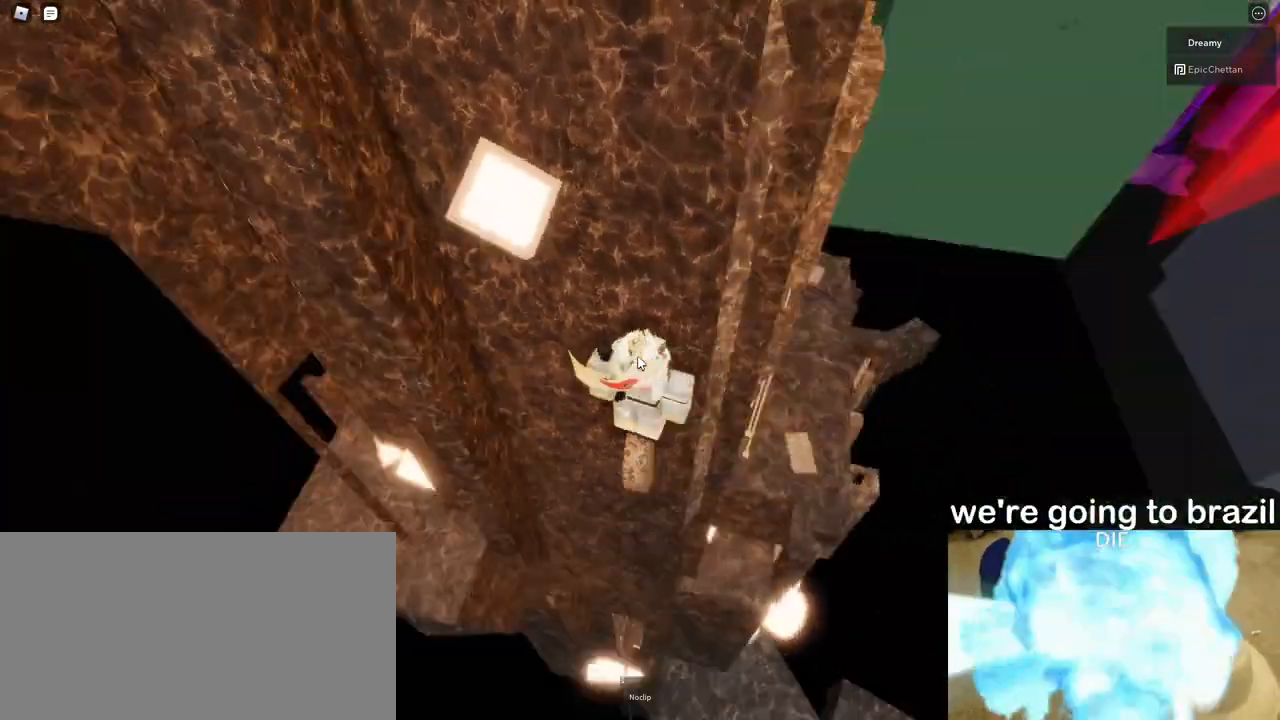
Gameplay with keyboard and mouse; each line is a JSON object with the keys and mouse buttons held at the frame after it. "events" lists presses ("down") and releases ("up") of "a", "ctrl", "d", "e", "q", "s", "shift", "space", "w", "mouse_left", "mouse_wheel", "mouse_right", "mouse_mb4" and "mouse_mb5" between this image and that frame as [ms after this image, input, new state], when the widget could be followed in between. "mouse_left", "mouse_wheel", "mouse_right", "mouse_mb4", "mouse_mb5" = the "left", "wheel", "right", "mb4", "mb5" buttons of the "mouse" list. No other keys are recorded. "wheel" means that the mouse wheel is clicked or scrolled. Mouse movement is not recorded.
{"keys": ["space"], "mouse": ["right"], "events": [[317, "a", "down"], [350, "a", "up"], [500, "space", "down"]]}
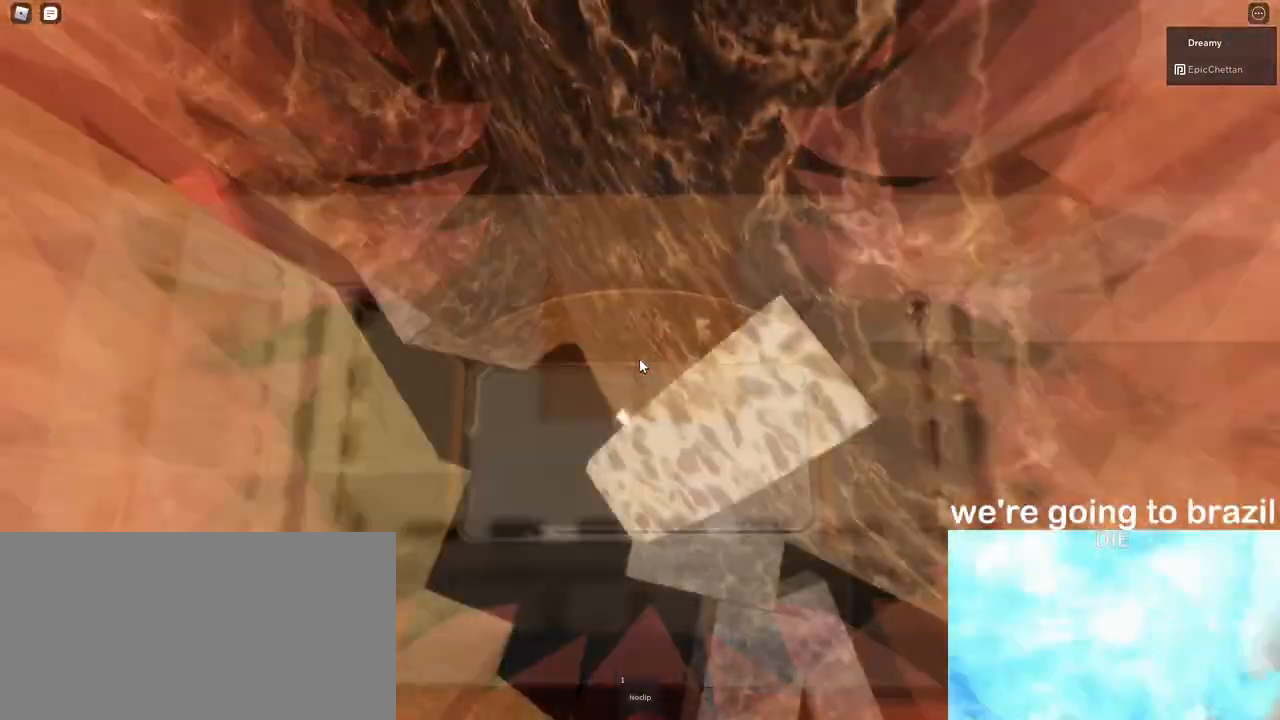
{"keys": [], "mouse": ["right"], "events": [[117, "space", "up"], [200, "a", "down"], [200, "s", "down"], [233, "s", "up"], [250, "a", "up"], [483, "a", "down"], [500, "a", "up"]]}
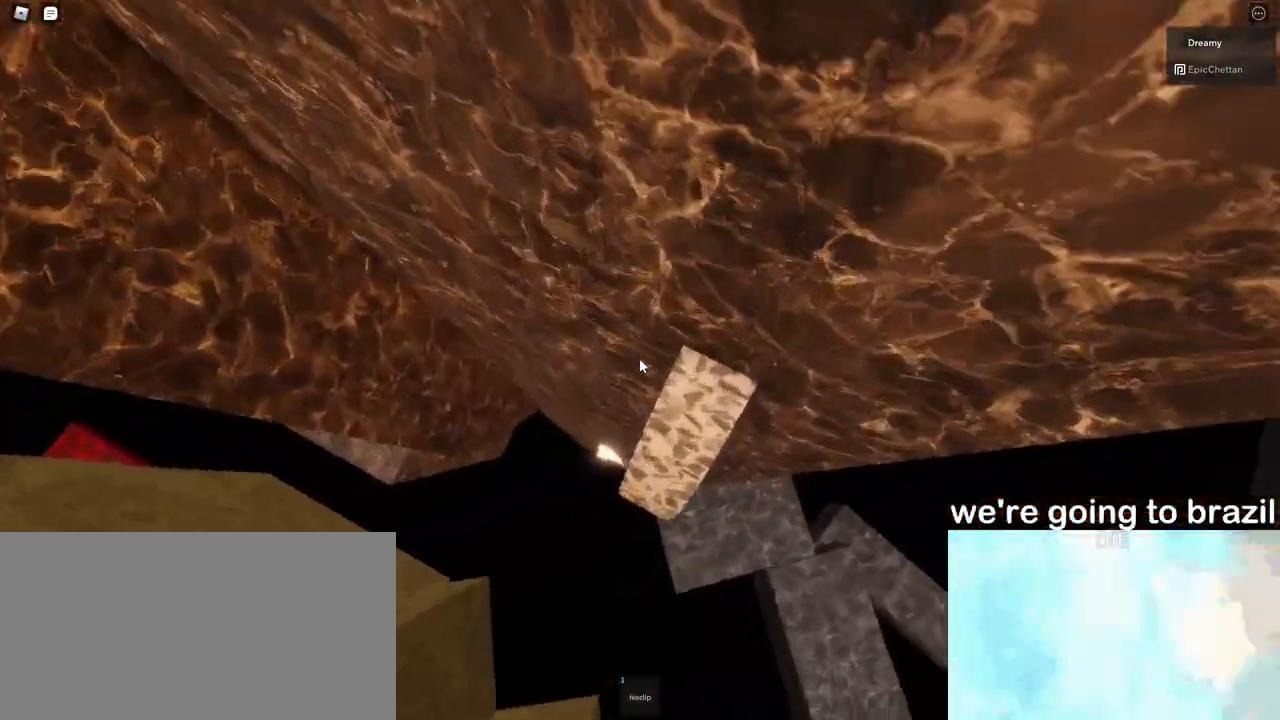
{"keys": [], "mouse": ["right"], "events": [[317, "a", "down"], [350, "a", "up"]]}
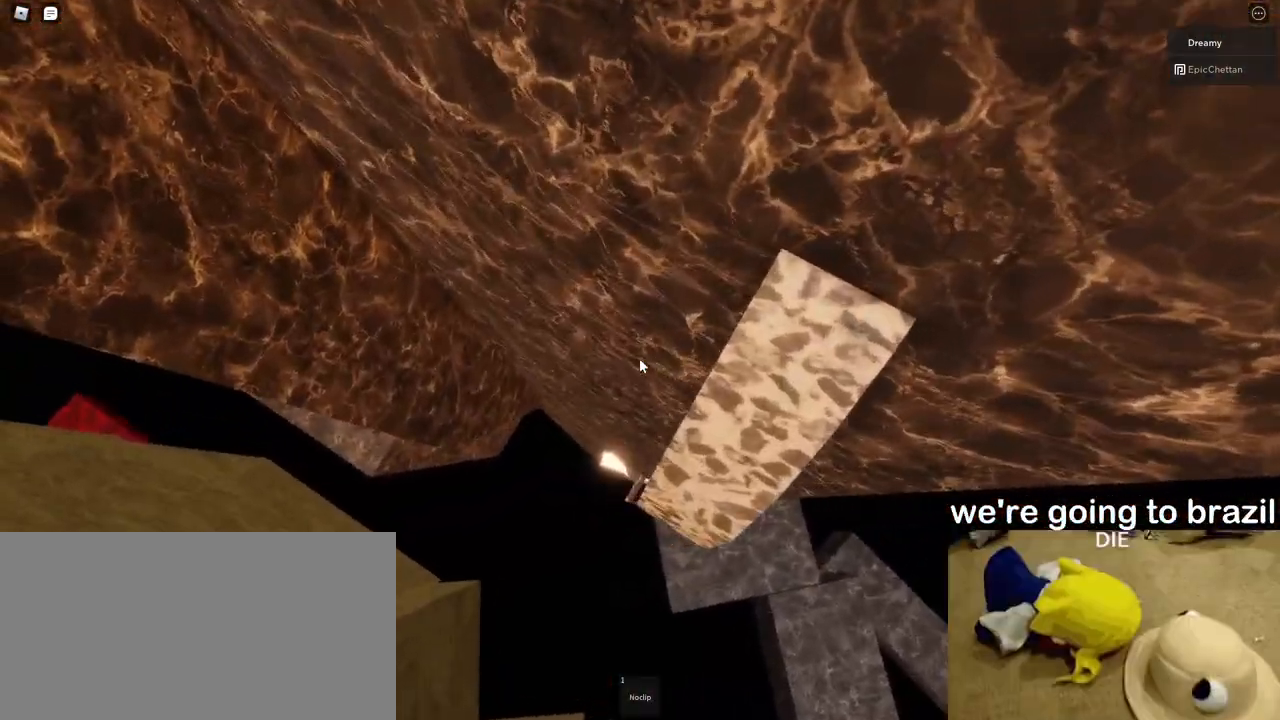
{"keys": [], "mouse": ["right"], "events": [[367, "a", "down"], [417, "a", "up"]]}
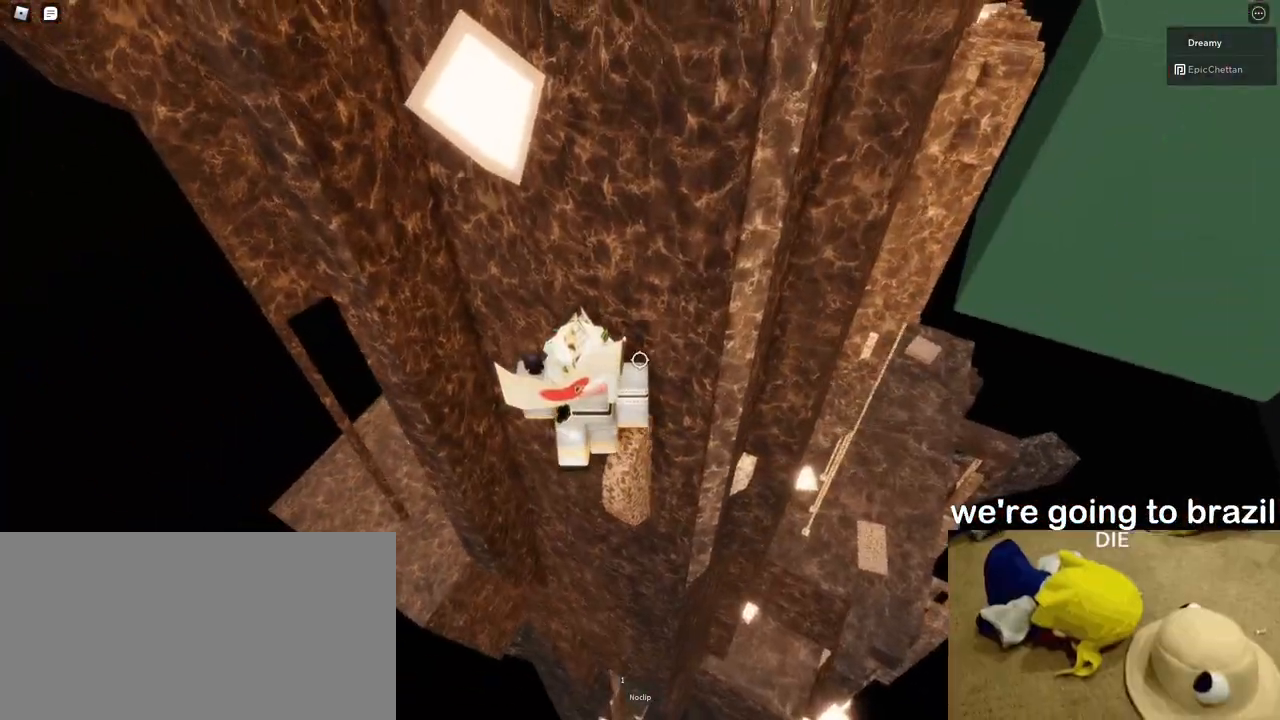
{"keys": [], "mouse": ["right"], "events": [[33, "mouse_right", "up"], [133, "space", "down"], [250, "space", "up"], [333, "shift", "down"], [400, "mouse_right", "down"], [400, "shift", "up"]]}
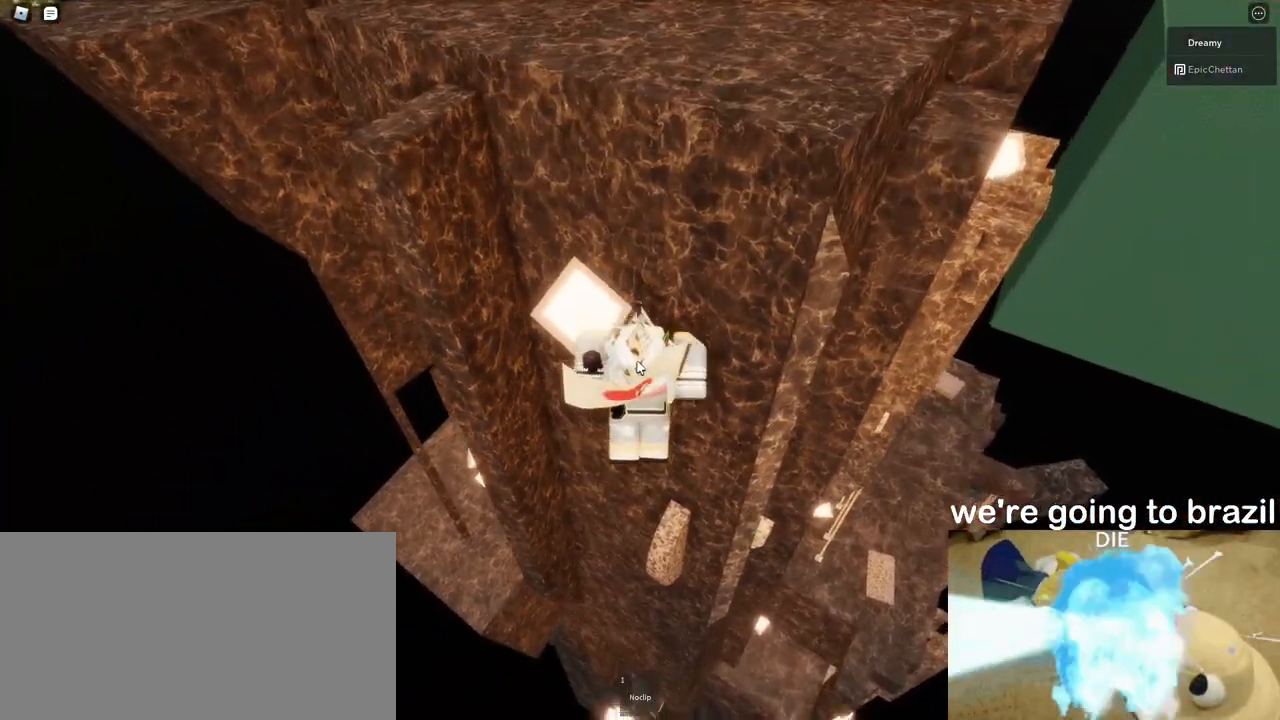
{"keys": ["a", "shift", "space"], "mouse": ["right"], "events": [[300, "a", "down"], [433, "space", "down"], [500, "shift", "down"]]}
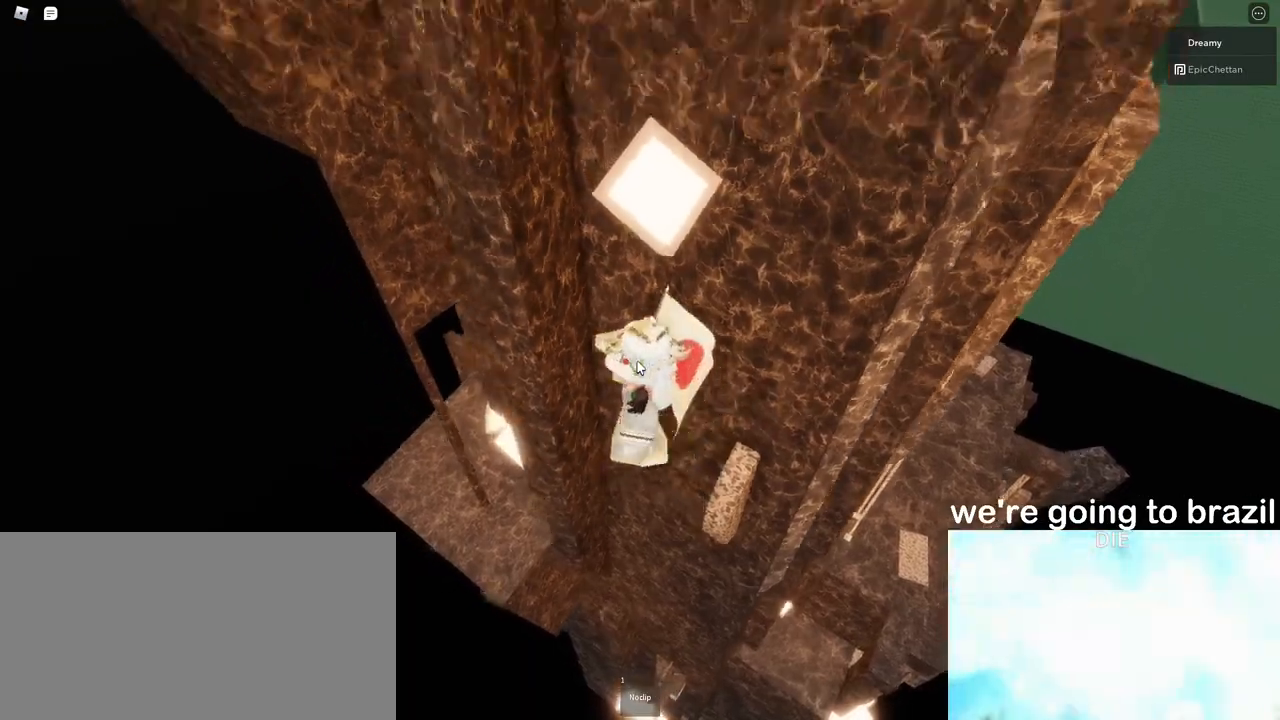
{"keys": ["a", "space"], "mouse": ["right"], "events": [[150, "shift", "up"]]}
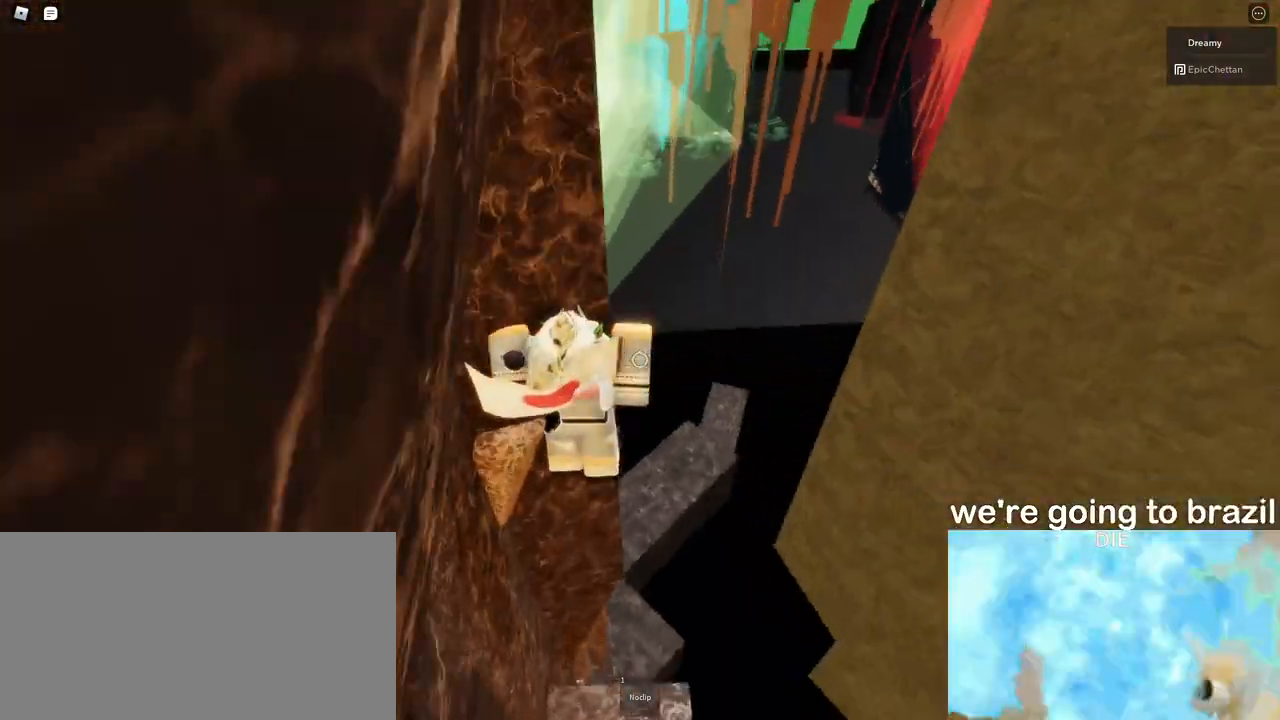
{"keys": ["w"], "mouse": ["right"], "events": [[417, "a", "up"], [483, "space", "up"], [500, "w", "down"]]}
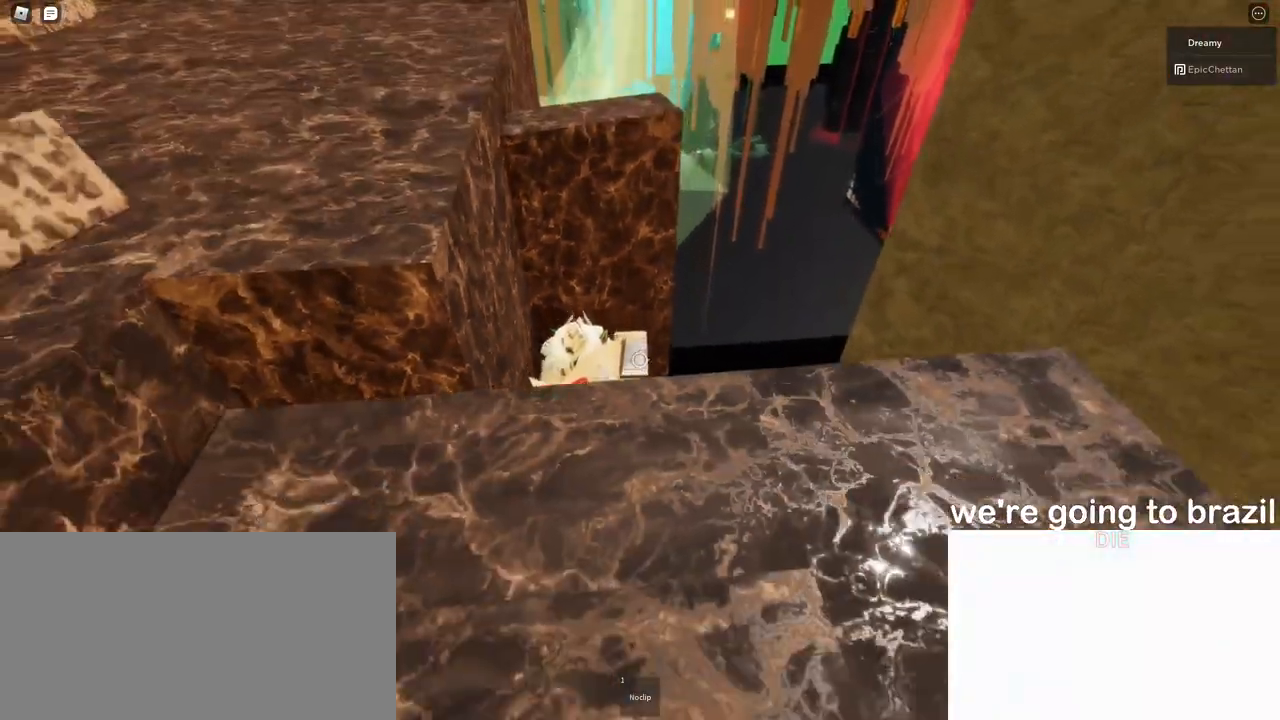
{"keys": ["d", "w"], "mouse": ["right"], "events": [[233, "d", "down"]]}
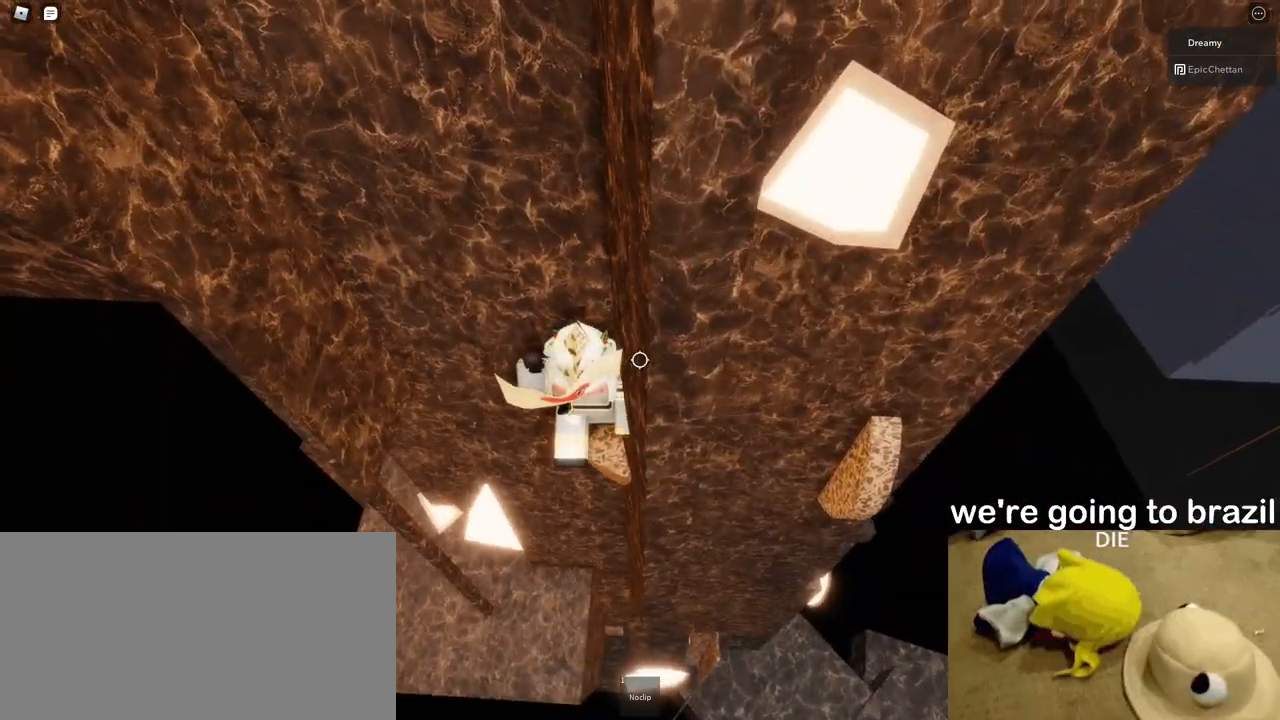
{"keys": ["a"], "mouse": [], "events": [[50, "w", "up"], [83, "d", "up"], [83, "mouse_right", "up"], [383, "a", "down"]]}
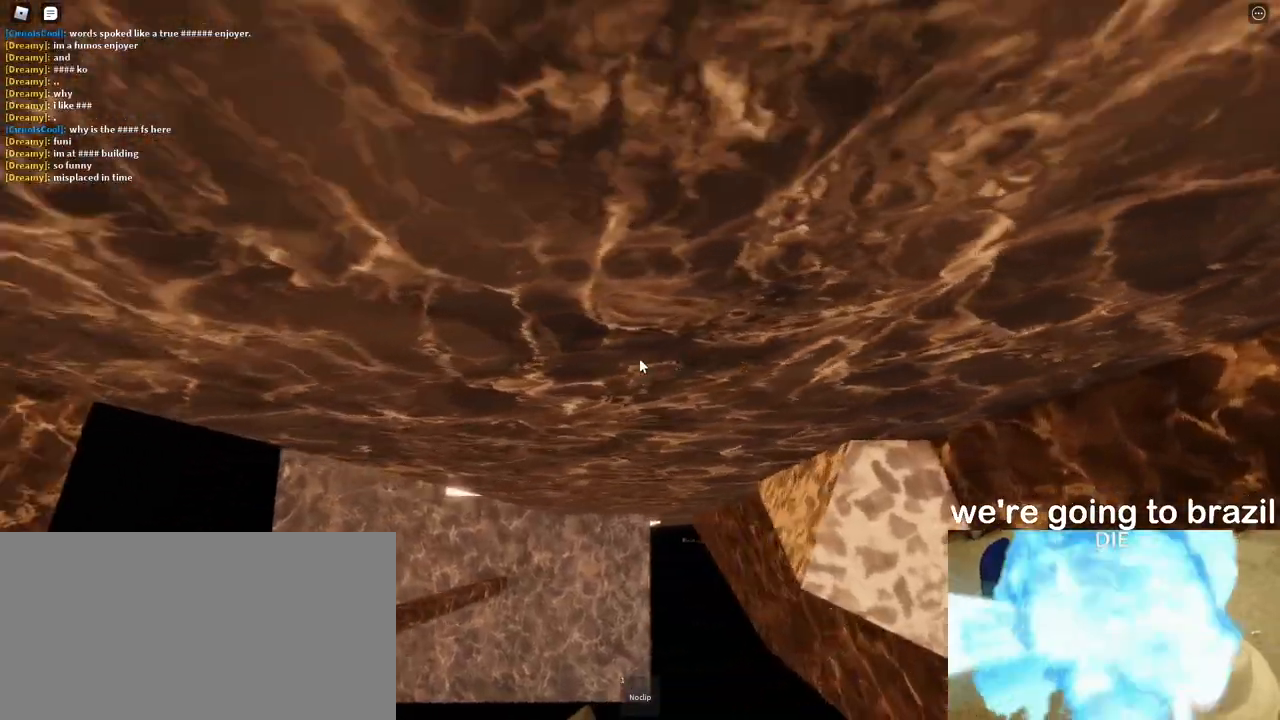
{"keys": ["a", "w"], "mouse": [], "events": [[33, "space", "down"], [167, "space", "up"], [483, "w", "down"]]}
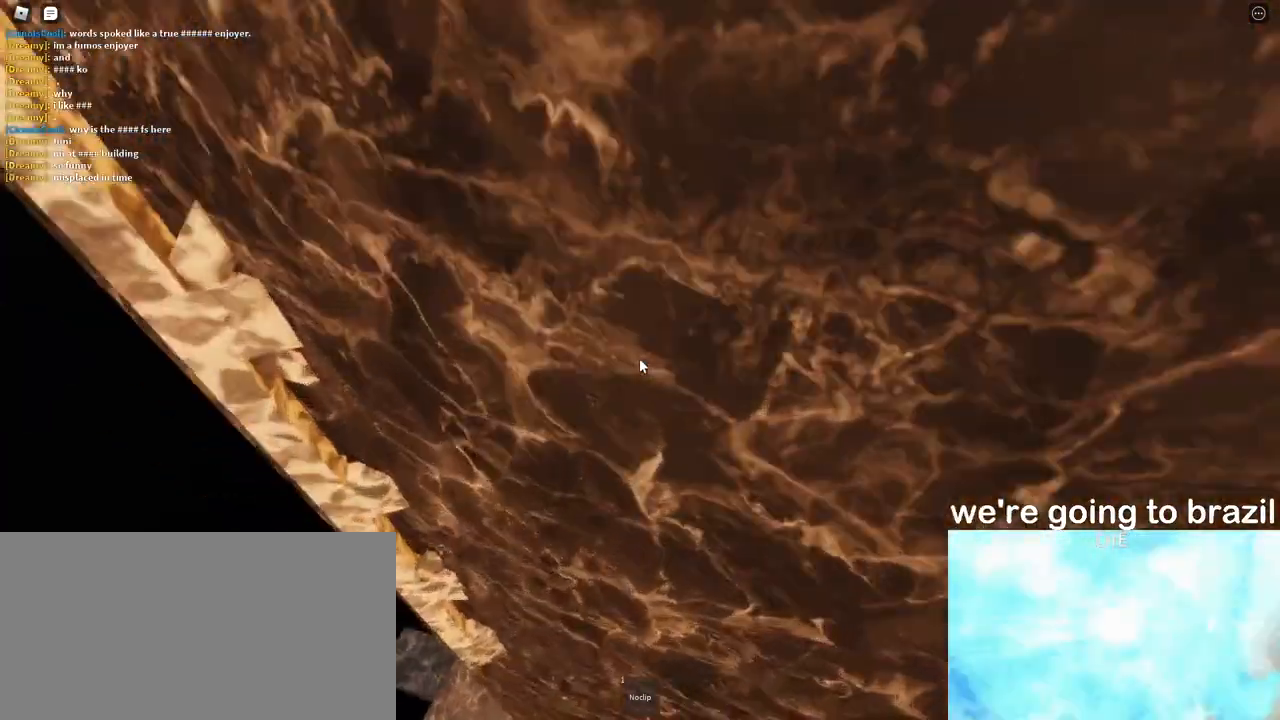
{"keys": ["w"], "mouse": [], "events": [[367, "a", "up"]]}
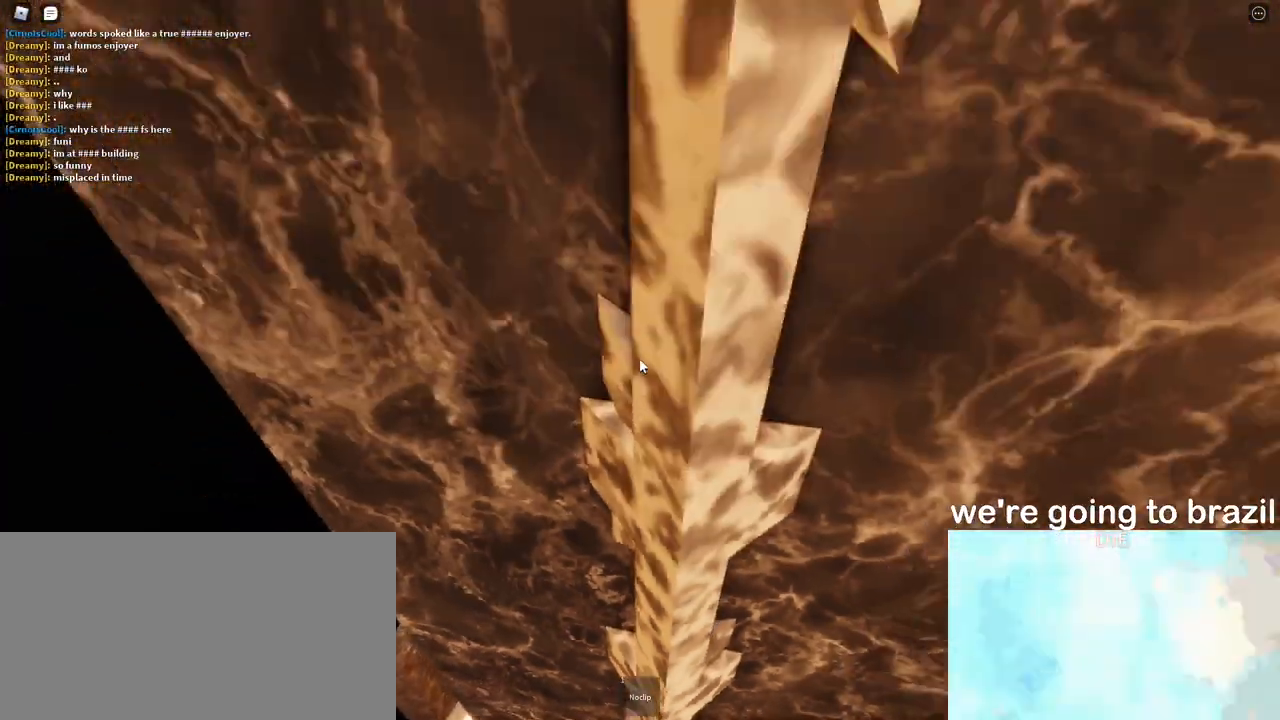
{"keys": ["w"], "mouse": [], "events": []}
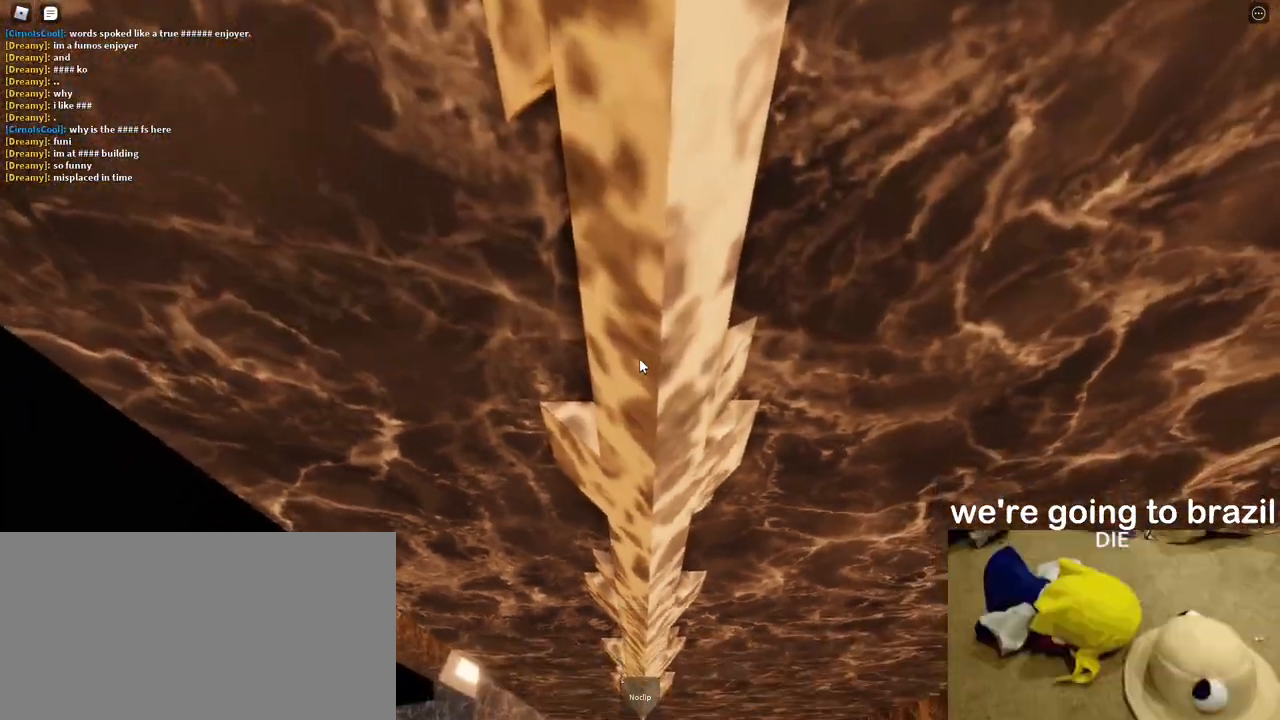
{"keys": ["a", "space", "w"], "mouse": [], "events": [[117, "a", "down"], [167, "space", "down"]]}
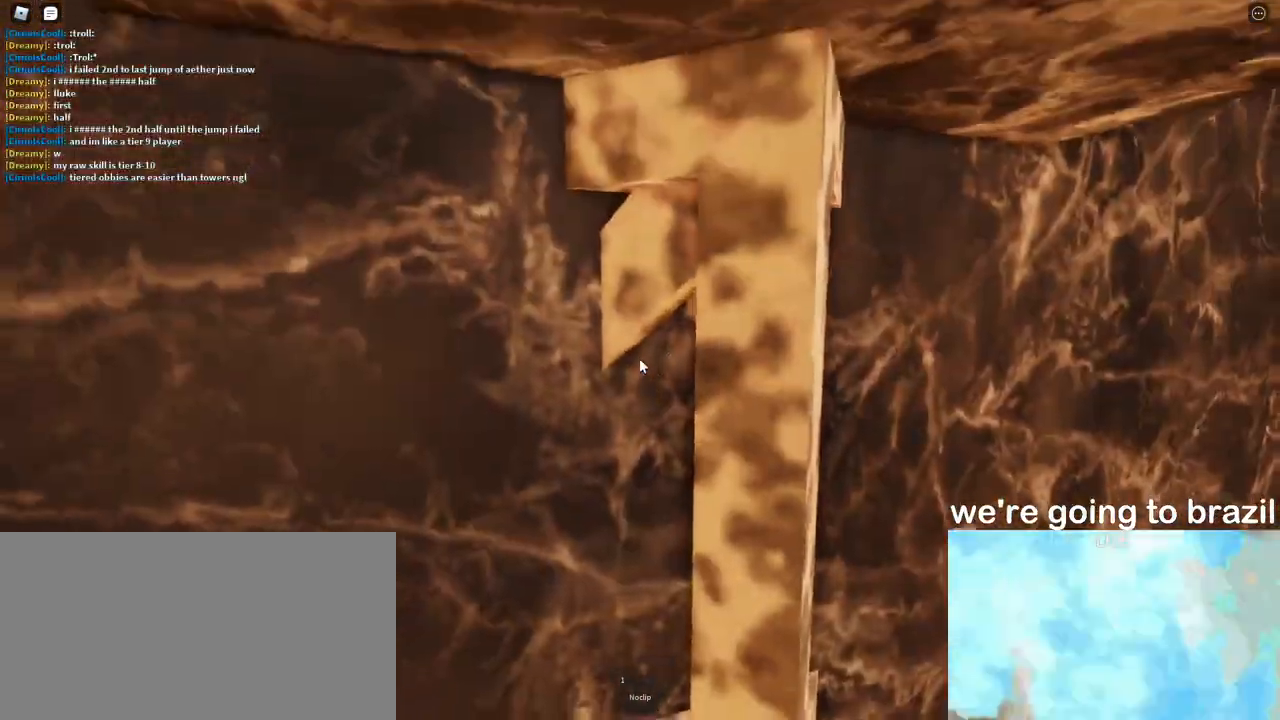
{"keys": ["a", "space", "w"], "mouse": [], "events": [[17, "space", "up"], [250, "a", "up"], [300, "a", "down"], [417, "space", "down"]]}
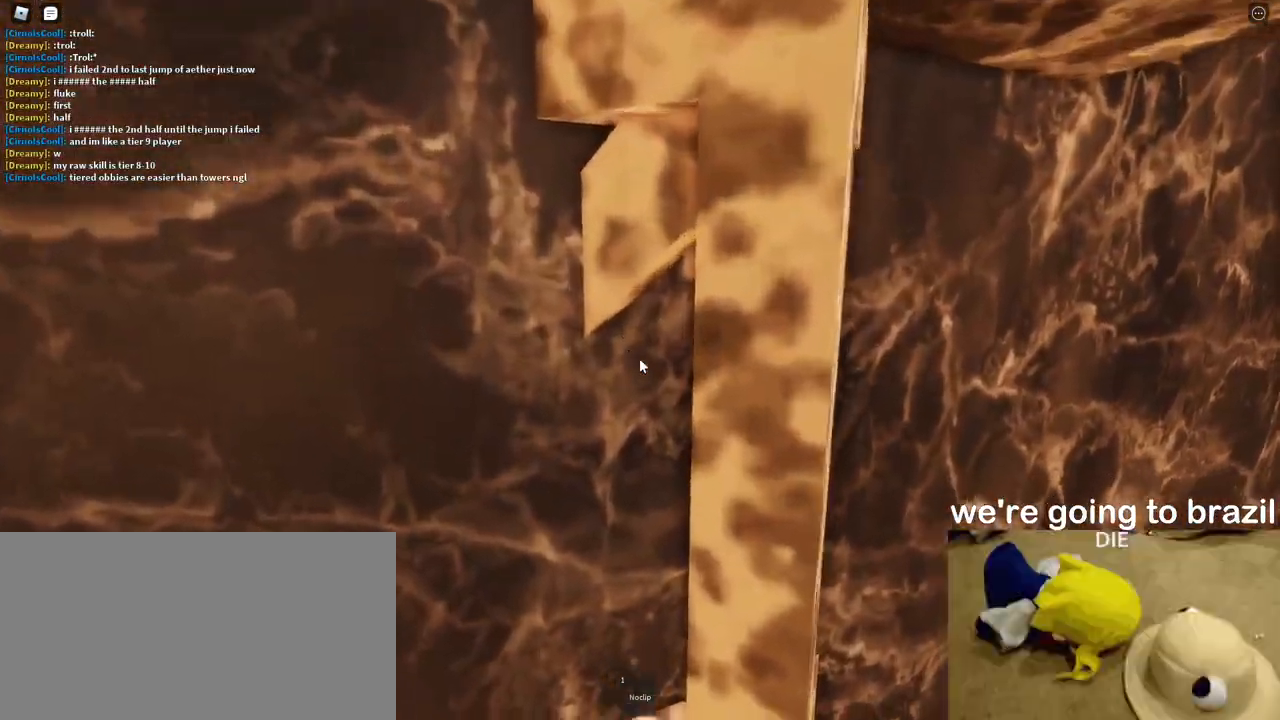
{"keys": ["a", "space", "w"], "mouse": [], "events": [[50, "space", "up"], [83, "a", "up"], [117, "w", "up"], [383, "a", "down"], [383, "w", "down"], [450, "space", "down"]]}
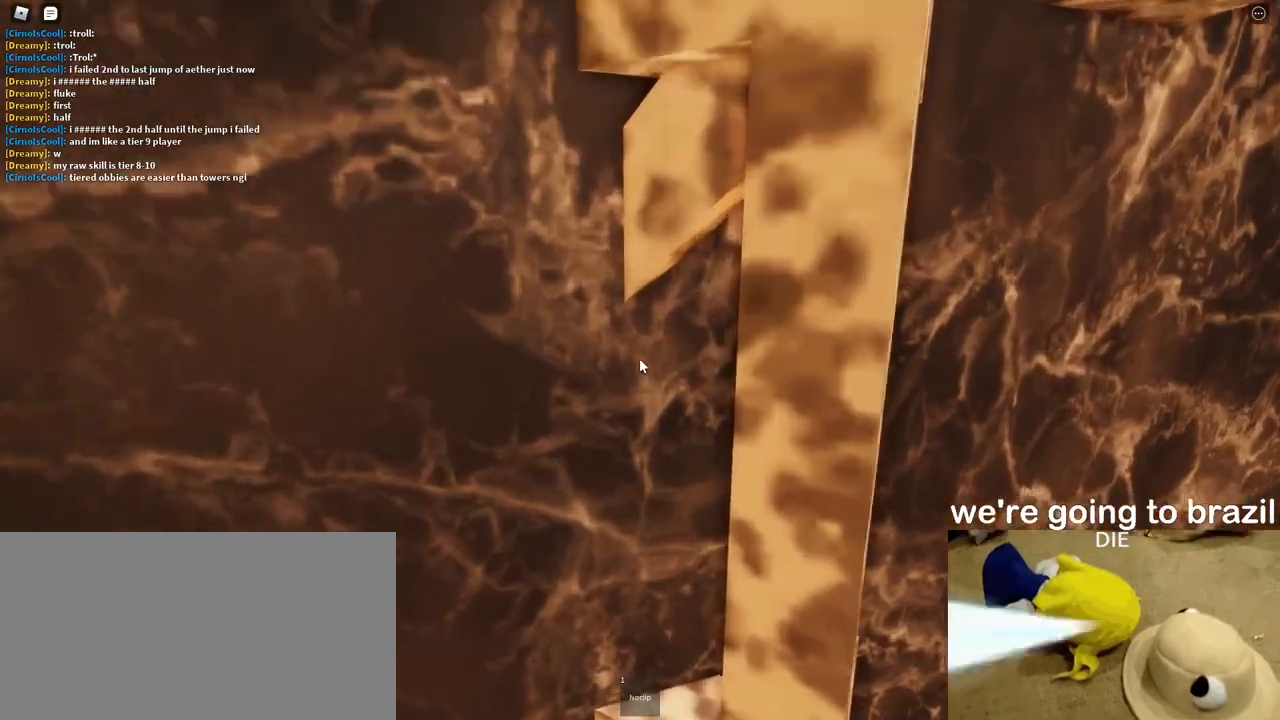
{"keys": [], "mouse": [], "events": [[100, "space", "up"], [117, "a", "up"], [117, "w", "up"]]}
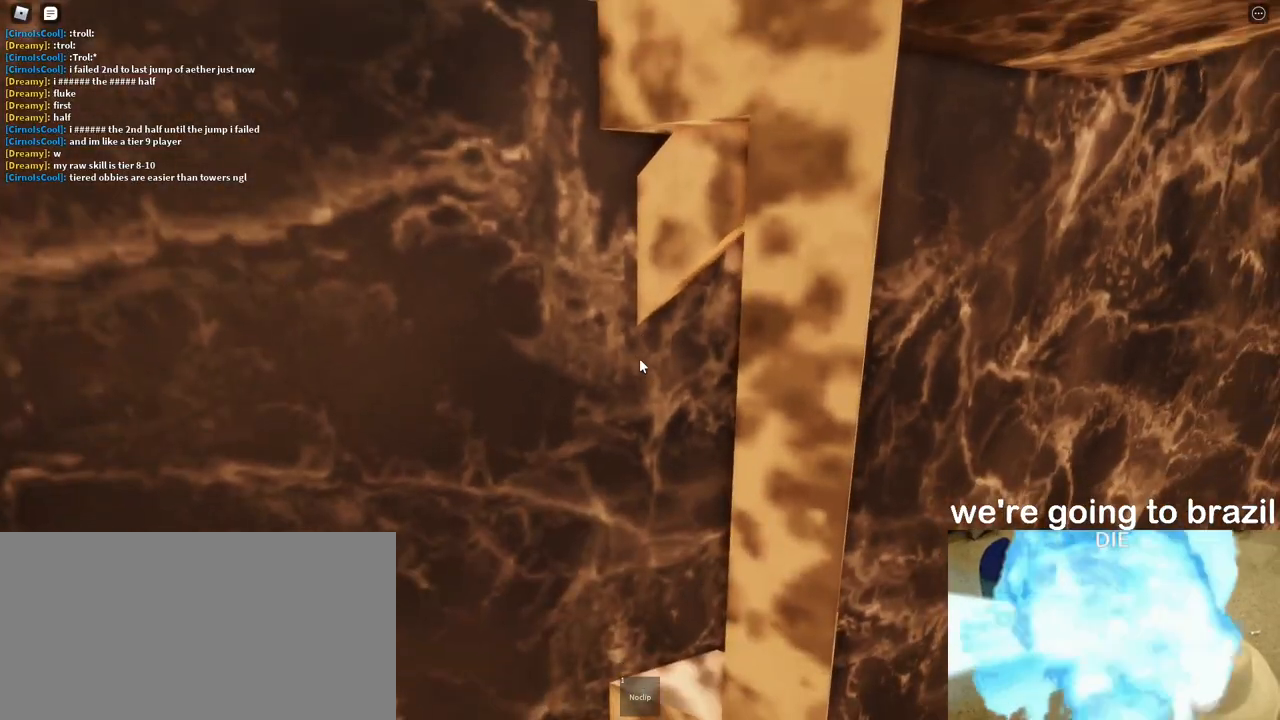
{"keys": [], "mouse": ["right"], "events": [[133, "s", "down"], [333, "mouse_right", "down"], [367, "s", "up"]]}
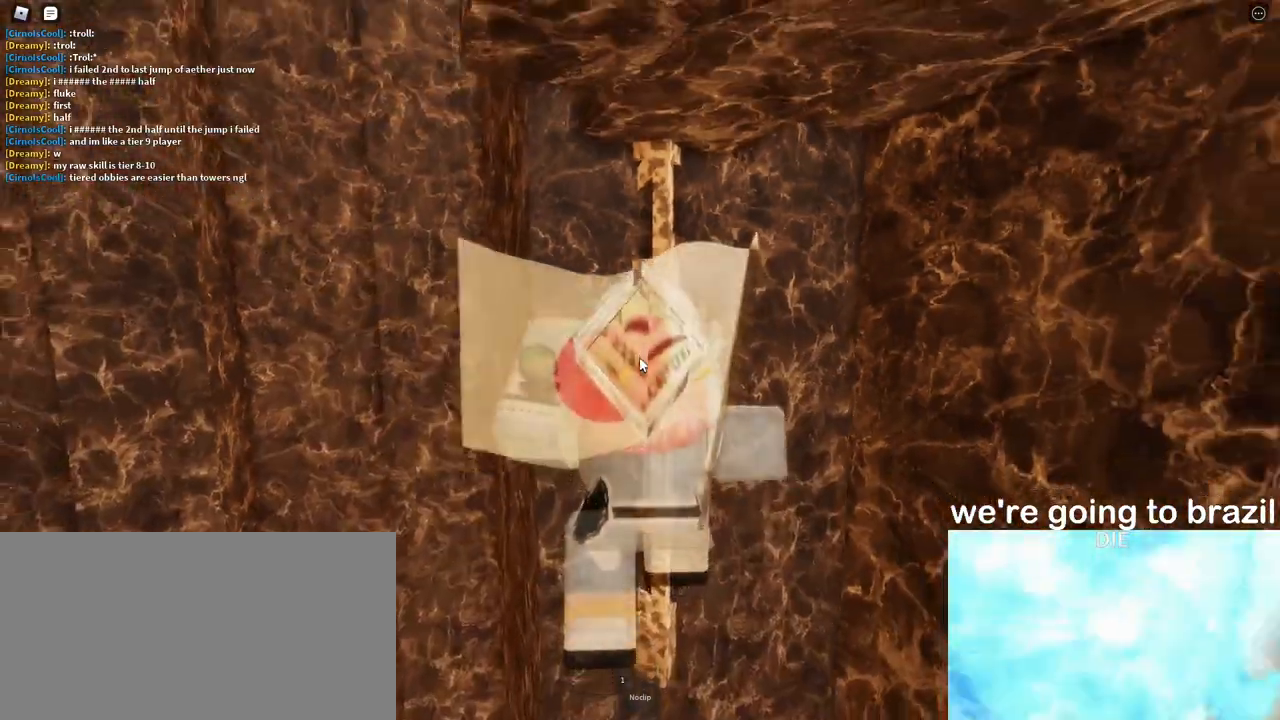
{"keys": [], "mouse": ["right"], "events": [[250, "s", "down"], [300, "s", "up"]]}
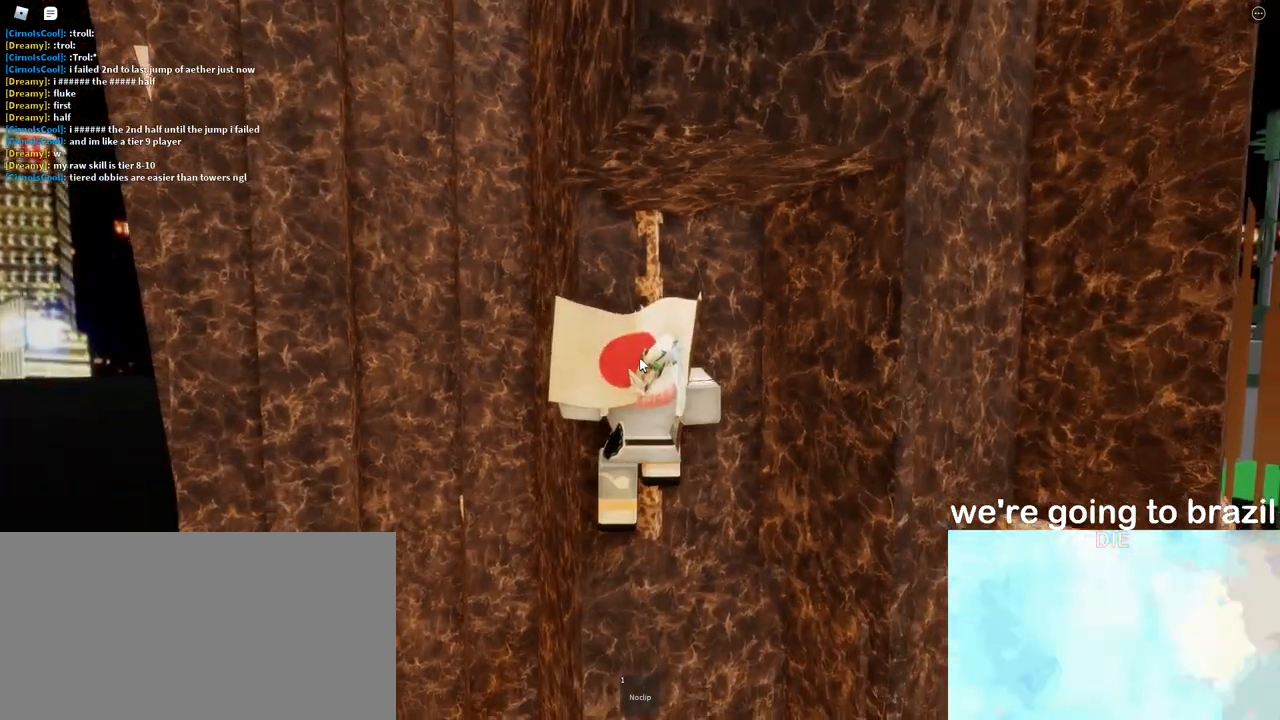
{"keys": [], "mouse": ["right"], "events": [[17, "s", "down"], [33, "s", "up"], [217, "s", "down"], [250, "s", "up"]]}
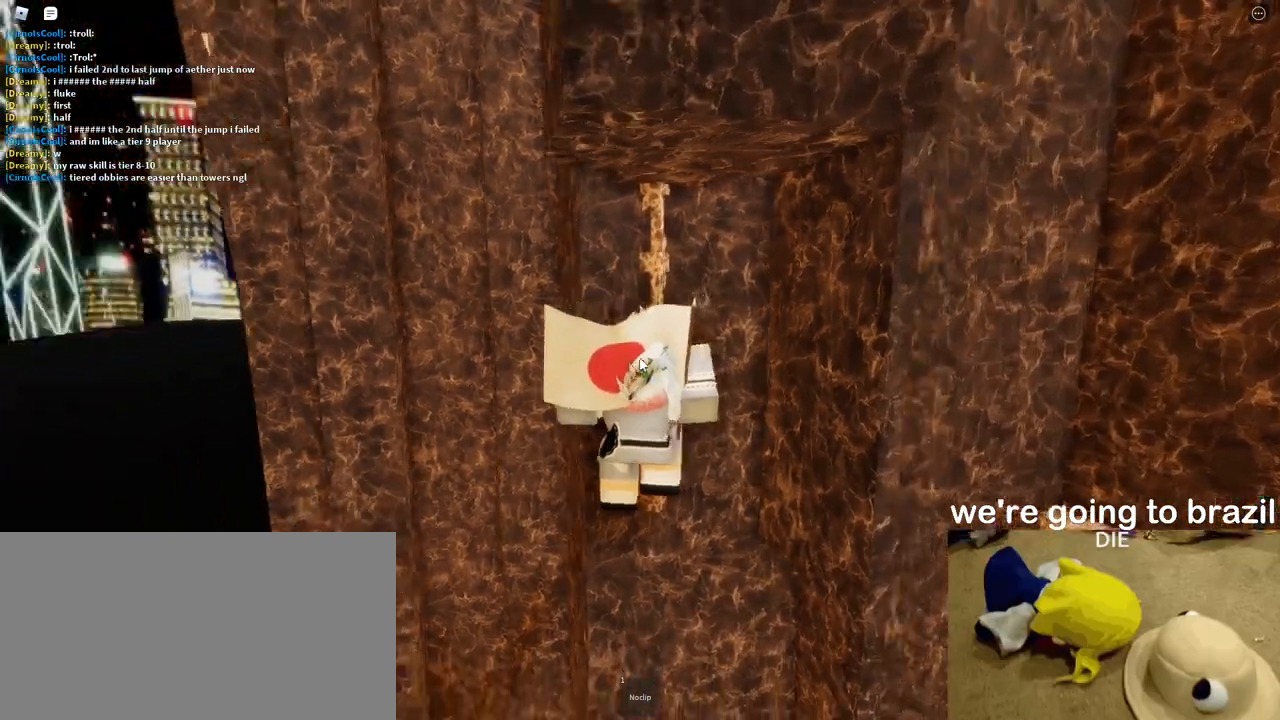
{"keys": ["a", "shift", "space"], "mouse": ["right"], "events": [[250, "shift", "down"], [283, "a", "down"], [383, "space", "down"]]}